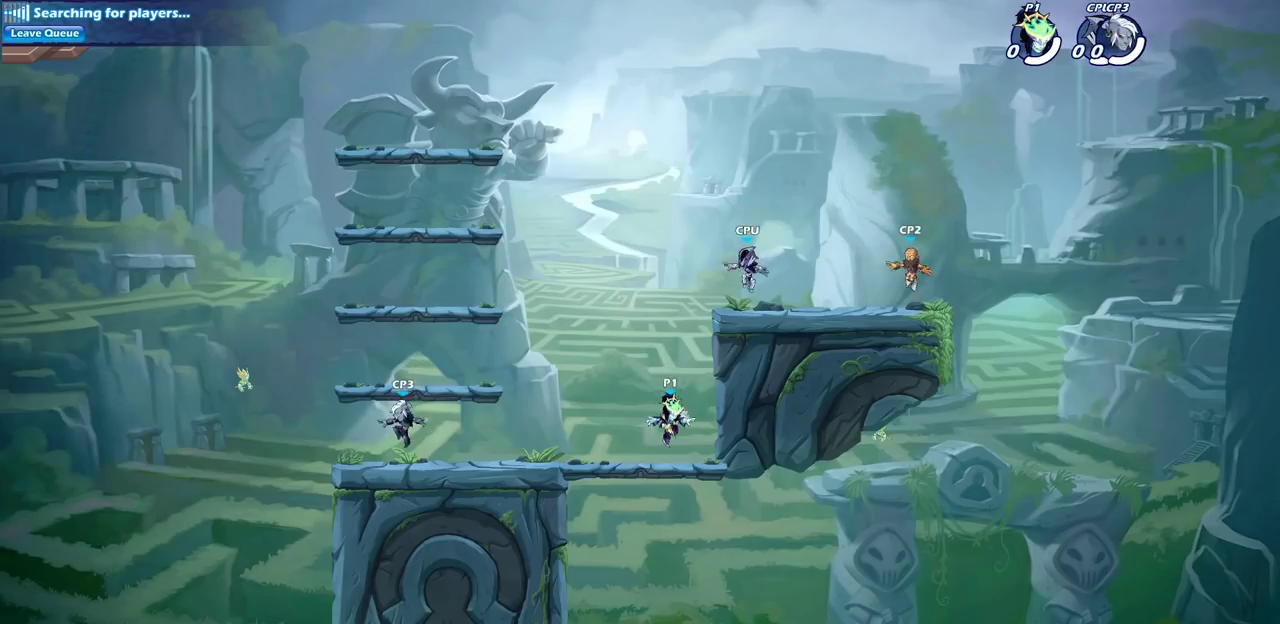
Gameplay with a controller (PlayStation layout); each line is a JSON object with the inputs held at the frame after it (dt_ms = milliseconds from this image to that frame). "events" lists button and stick changes between this image and that frame as [ms after this image, input, new state], when the widget could be followed in between.
{"dt_ms": 400, "buttons": [], "left_stick": "left", "right_stick": "center", "events": [[383, "left_stick", "left"]]}
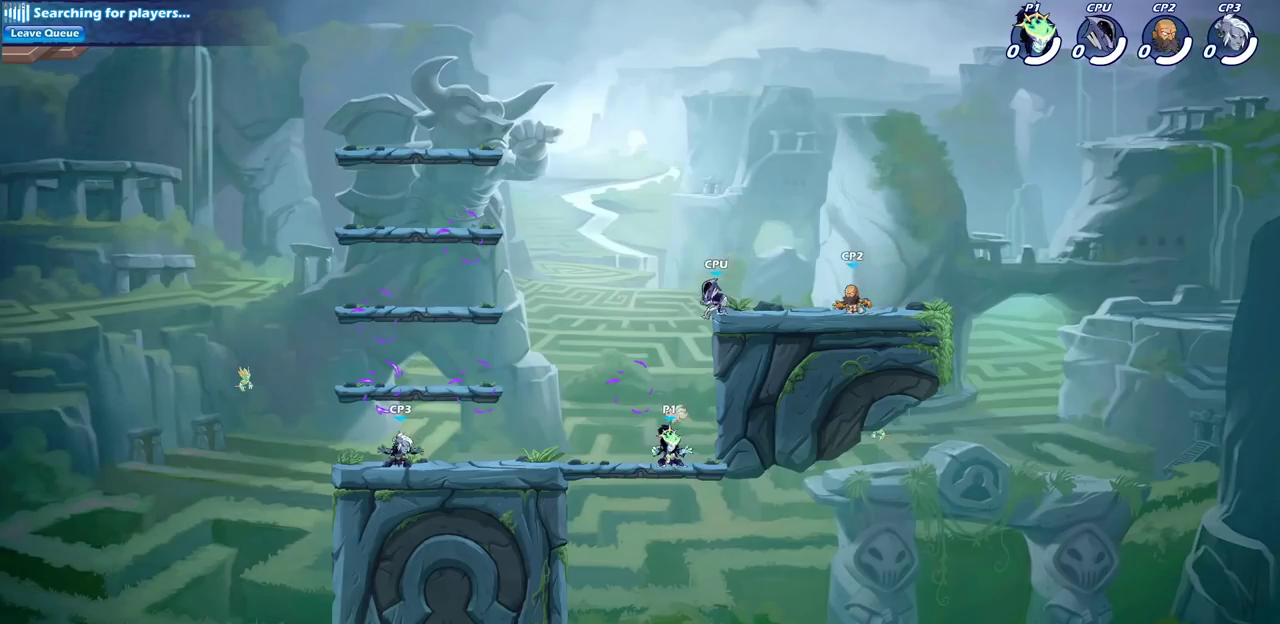
{"dt_ms": 600, "buttons": [], "left_stick": "up-left", "right_stick": "center", "events": [[133, "R2", "down"], [183, "CROSS", "down"], [300, "left_stick", "up-left"], [317, "CROSS", "up"], [317, "R2", "up"], [400, "CROSS", "down"], [550, "CROSS", "up"]]}
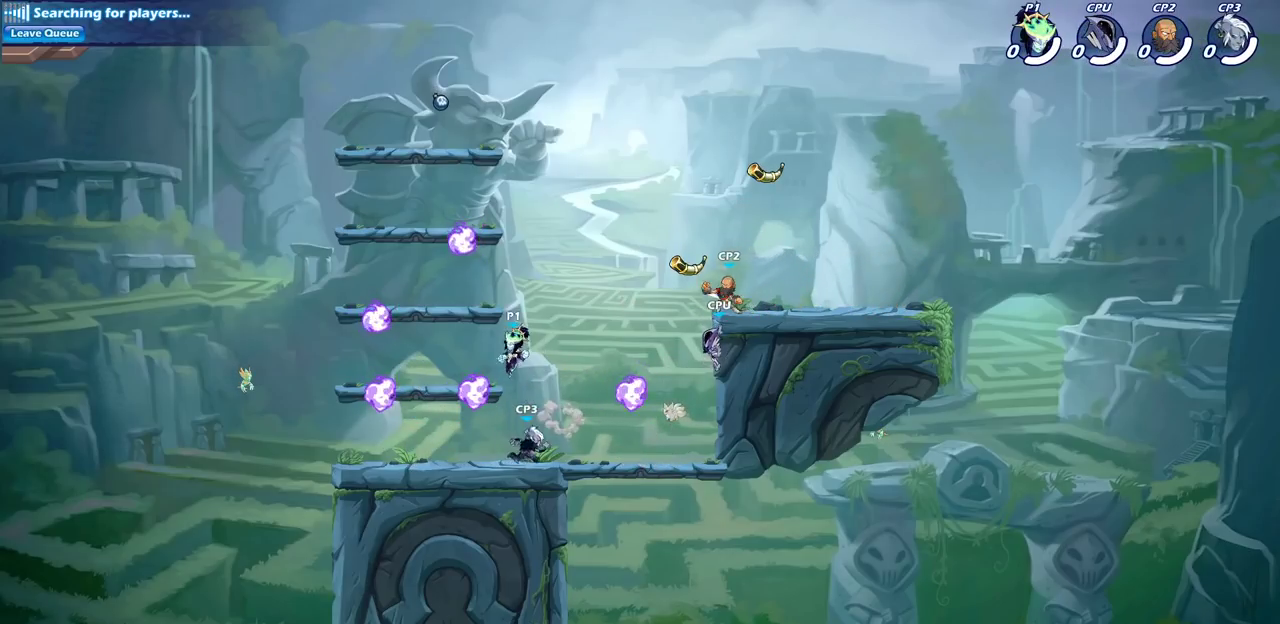
{"dt_ms": 400, "buttons": [], "left_stick": "down-left", "right_stick": "center", "events": [[33, "CROSS", "down"], [117, "left_stick", "up"], [183, "CROSS", "up"], [267, "left_stick", "left"], [300, "R1", "down"], [317, "left_stick", "down-left"], [383, "R1", "up"]]}
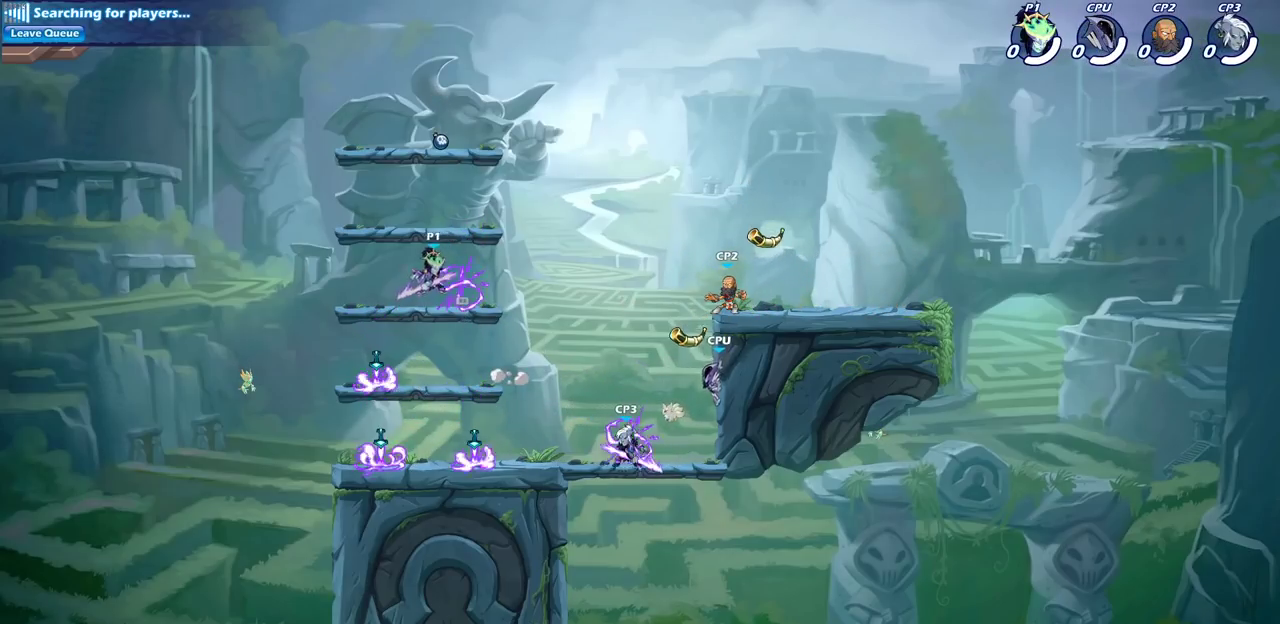
{"dt_ms": 600, "buttons": ["R2"], "left_stick": "right", "right_stick": "center", "events": [[100, "left_stick", "down"], [267, "left_stick", "down-right"], [467, "left_stick", "right"], [583, "R2", "down"]]}
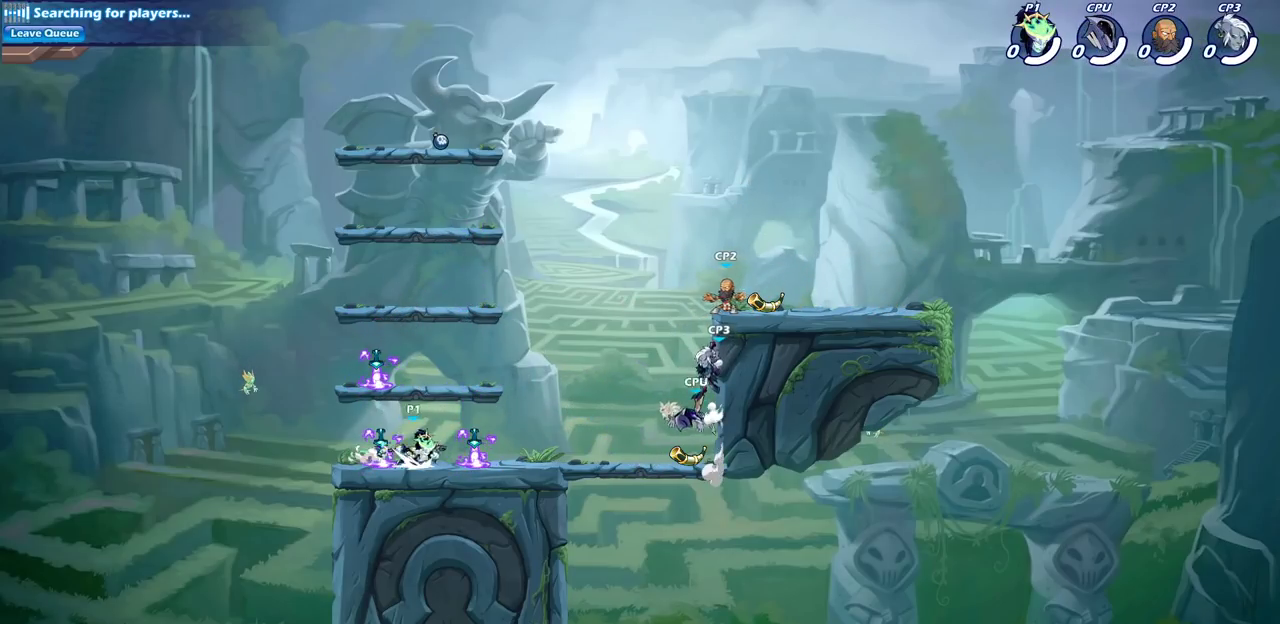
{"dt_ms": 700, "buttons": [], "left_stick": "center", "right_stick": "center", "events": [[133, "R2", "up"], [517, "left_stick", "center"]]}